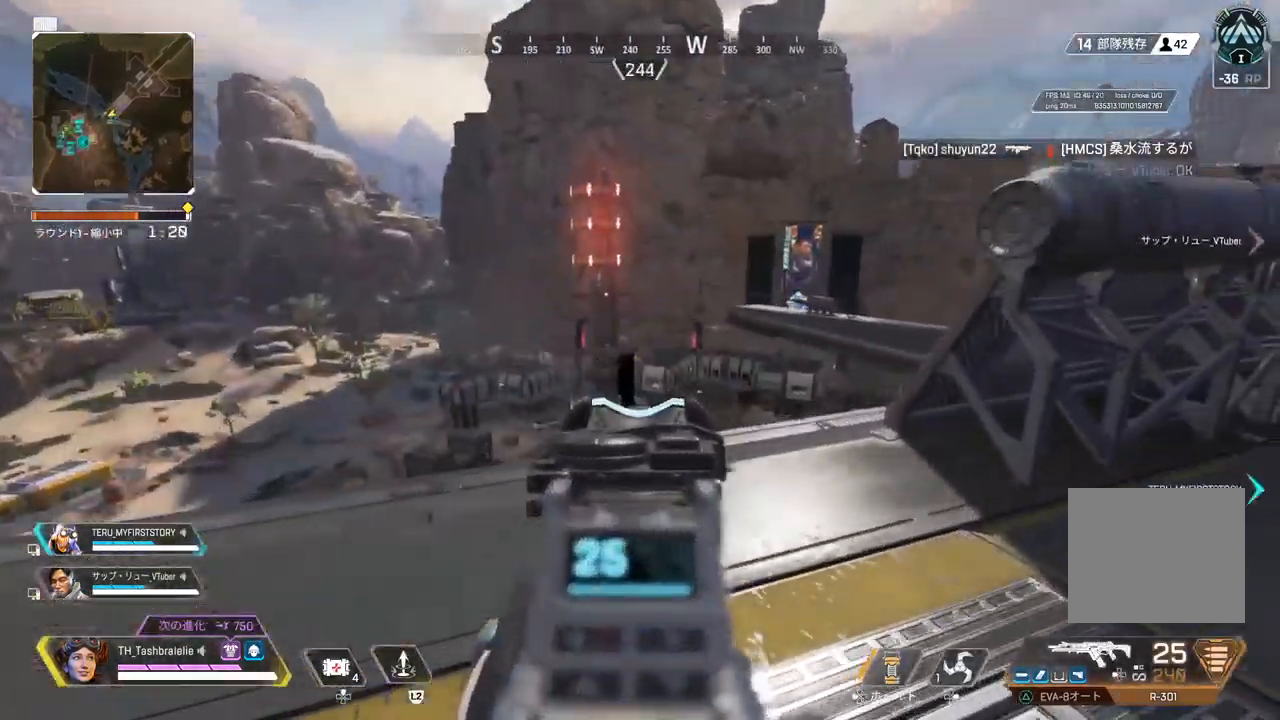
Gameplay with a controller (PlayStation layout); each line is a JSON object with the inputs held at the frame after it. "events" lists button and stick changes between this image and that frame as [ms after this image, input, new state], when the widget could be followed in between.
{"buttons": ["L1"], "left_stick": "right", "right_stick": "center", "events": [[283, "left_stick", "center"], [350, "left_stick", "right"]]}
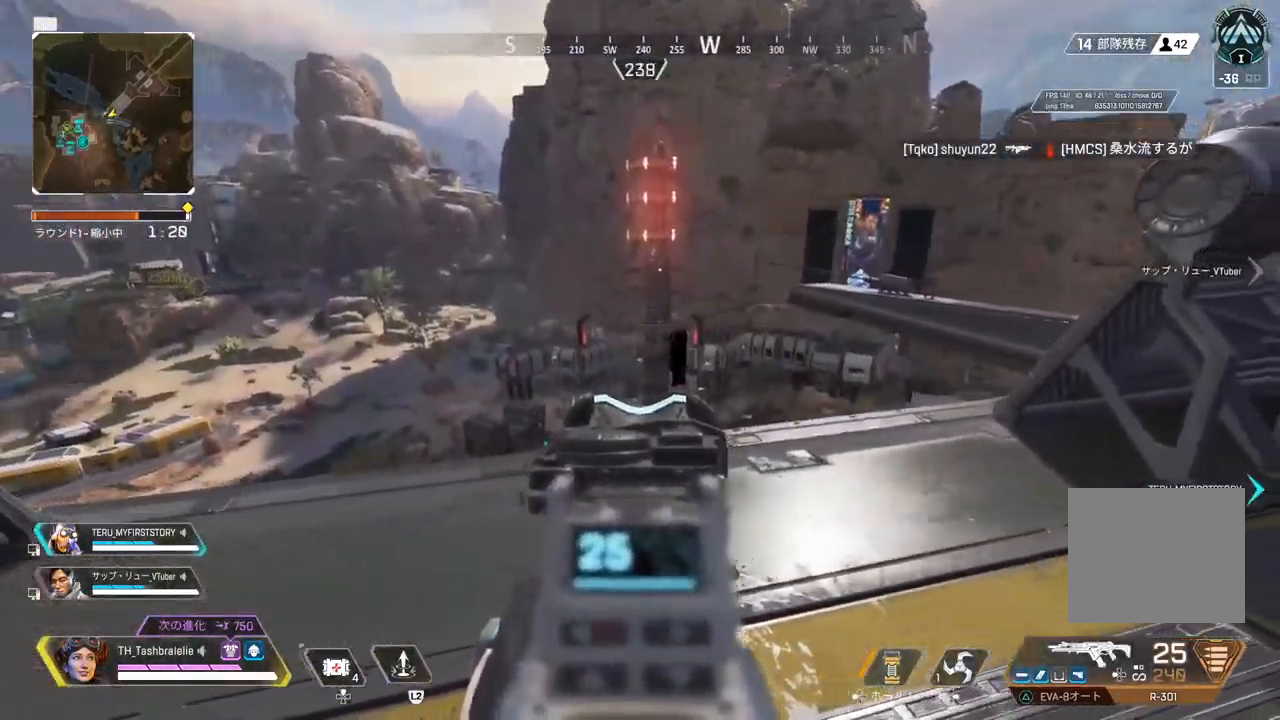
{"buttons": ["L1"], "left_stick": "up-left", "right_stick": "center", "events": [[100, "left_stick", "center"], [167, "left_stick", "left"], [367, "left_stick", "up-left"]]}
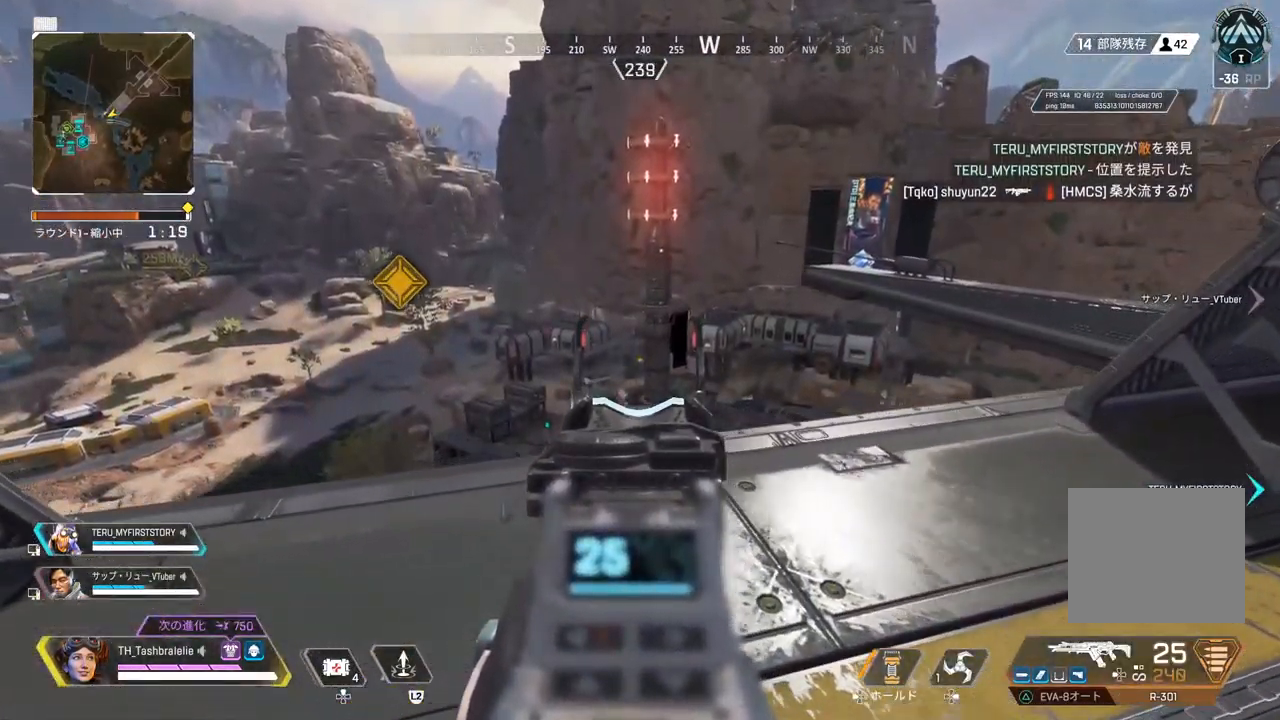
{"buttons": ["L1"], "left_stick": "left", "right_stick": "center", "events": [[100, "left_stick", "right"], [433, "left_stick", "center"], [500, "left_stick", "left"]]}
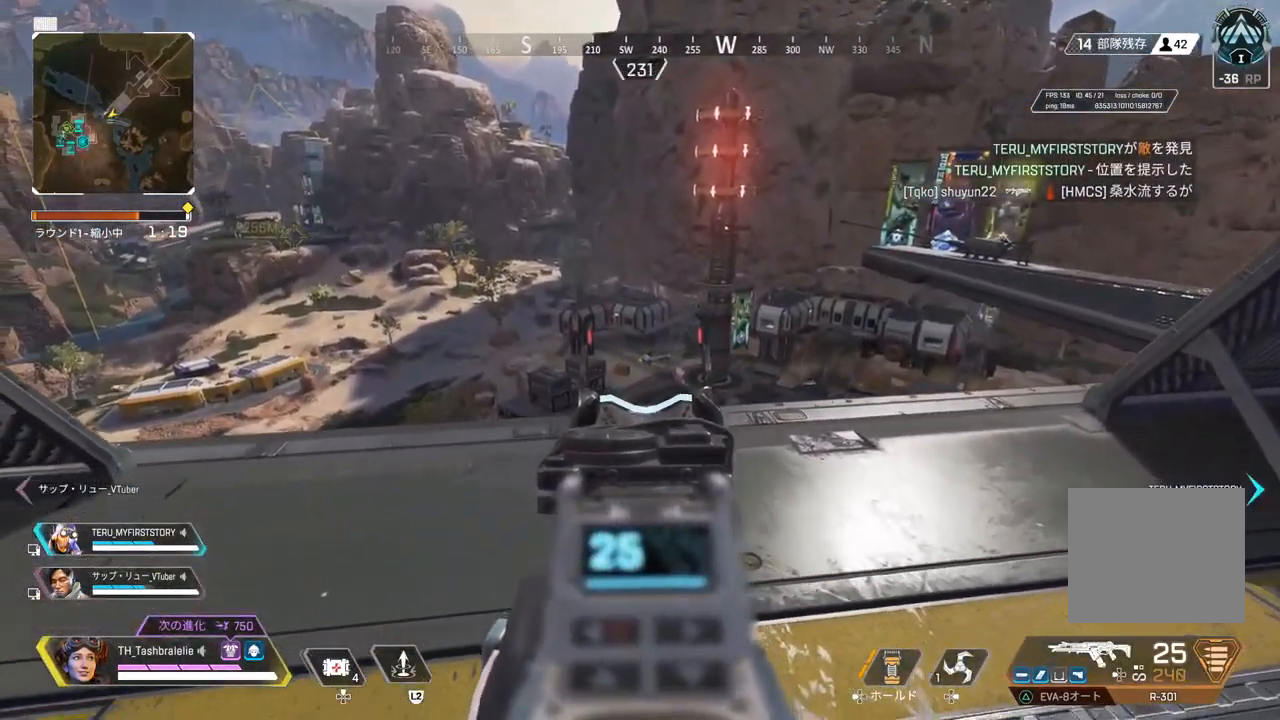
{"buttons": ["L1"], "left_stick": "left", "right_stick": "center", "events": []}
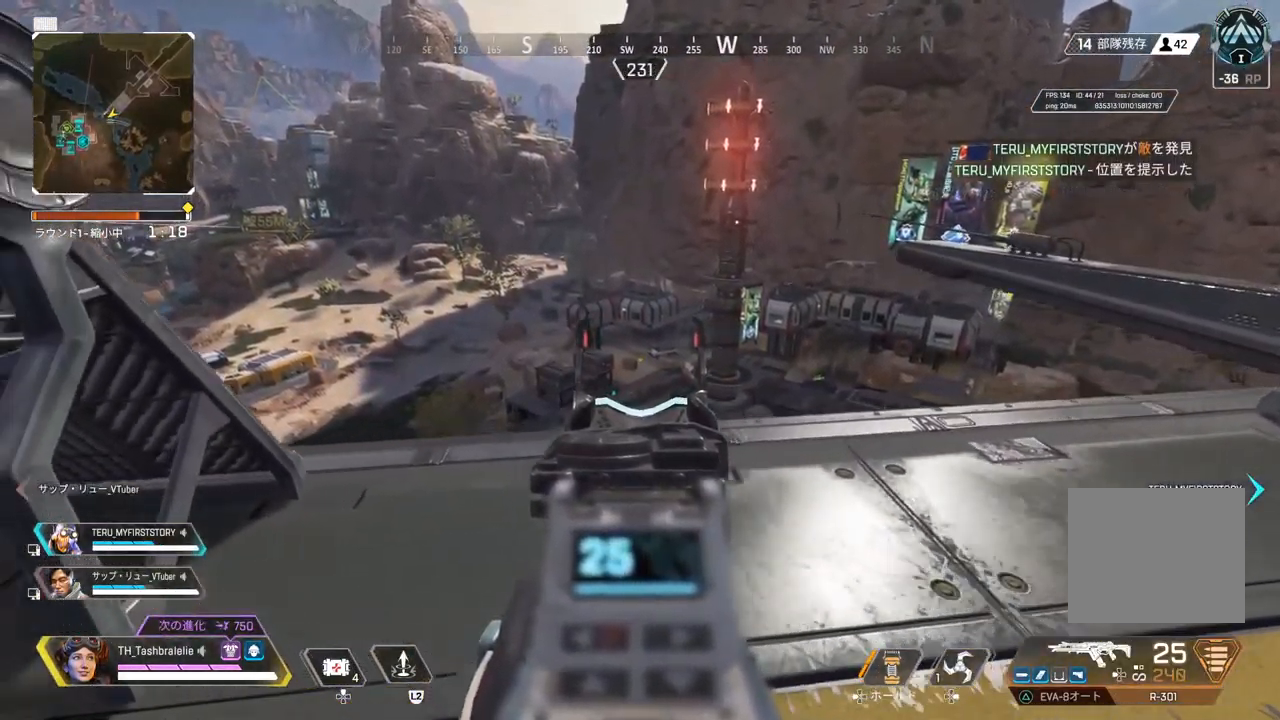
{"buttons": ["L1"], "left_stick": "right", "right_stick": "center", "events": [[333, "left_stick", "center"], [433, "left_stick", "right"]]}
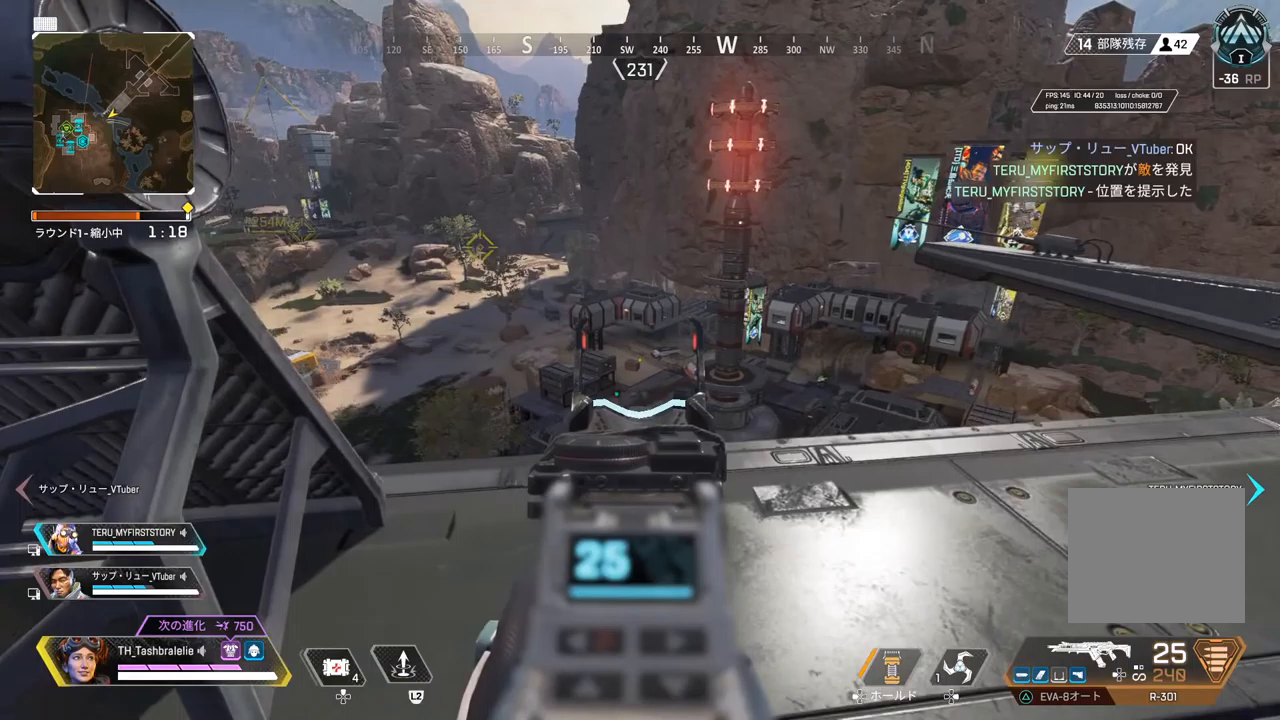
{"buttons": ["L1"], "left_stick": "right", "right_stick": "center", "events": []}
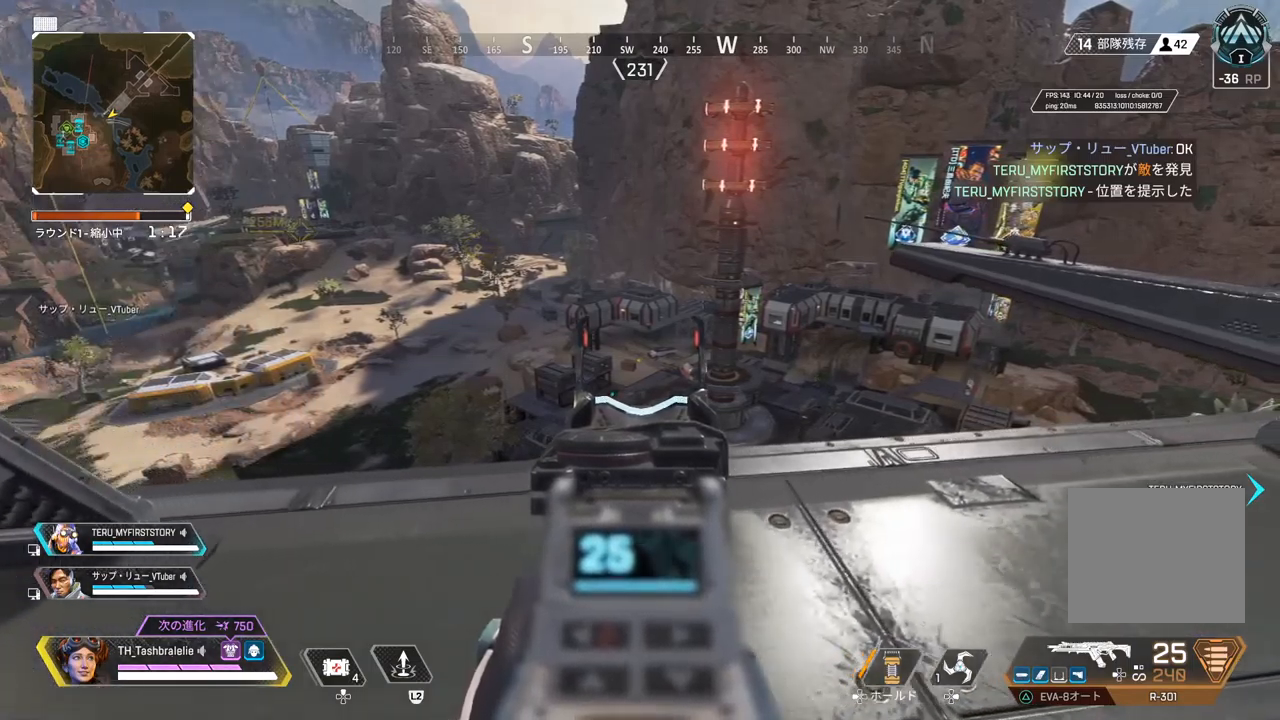
{"buttons": ["L1"], "left_stick": "down-right", "right_stick": "center", "events": [[483, "left_stick", "down-right"]]}
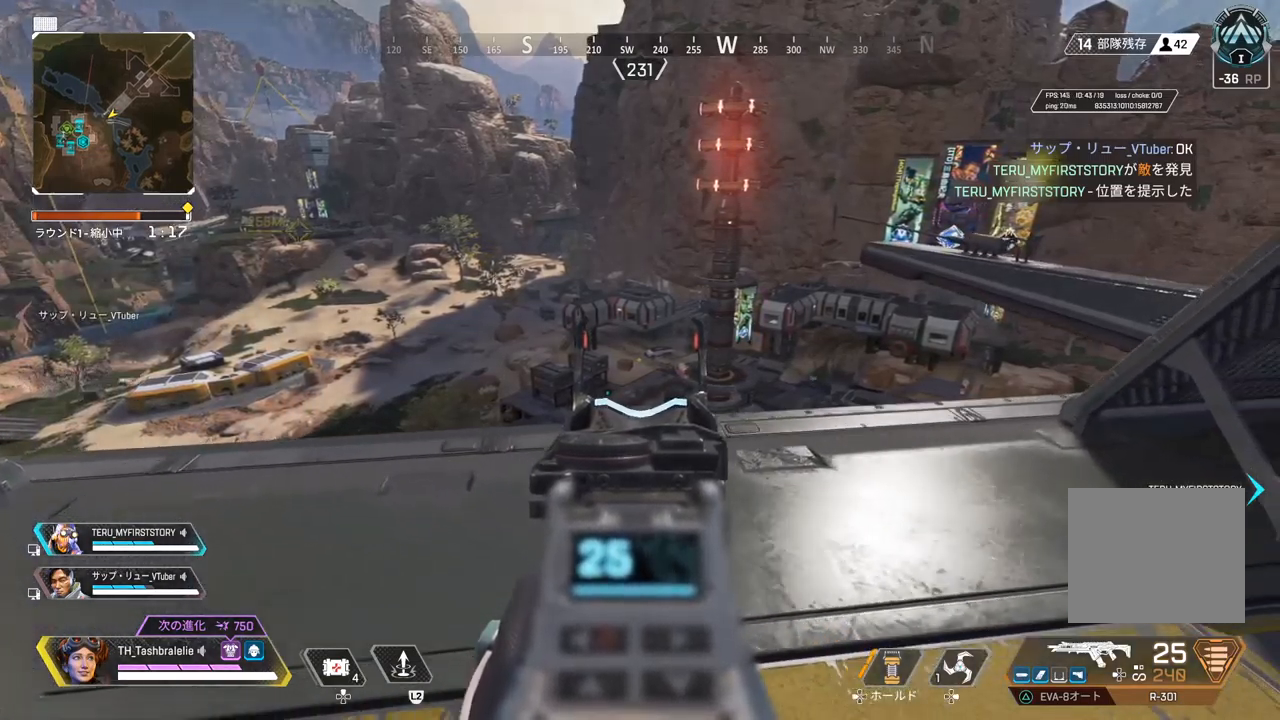
{"buttons": ["L1"], "left_stick": "left", "right_stick": "center", "events": [[167, "left_stick", "down-left"], [267, "left_stick", "left"]]}
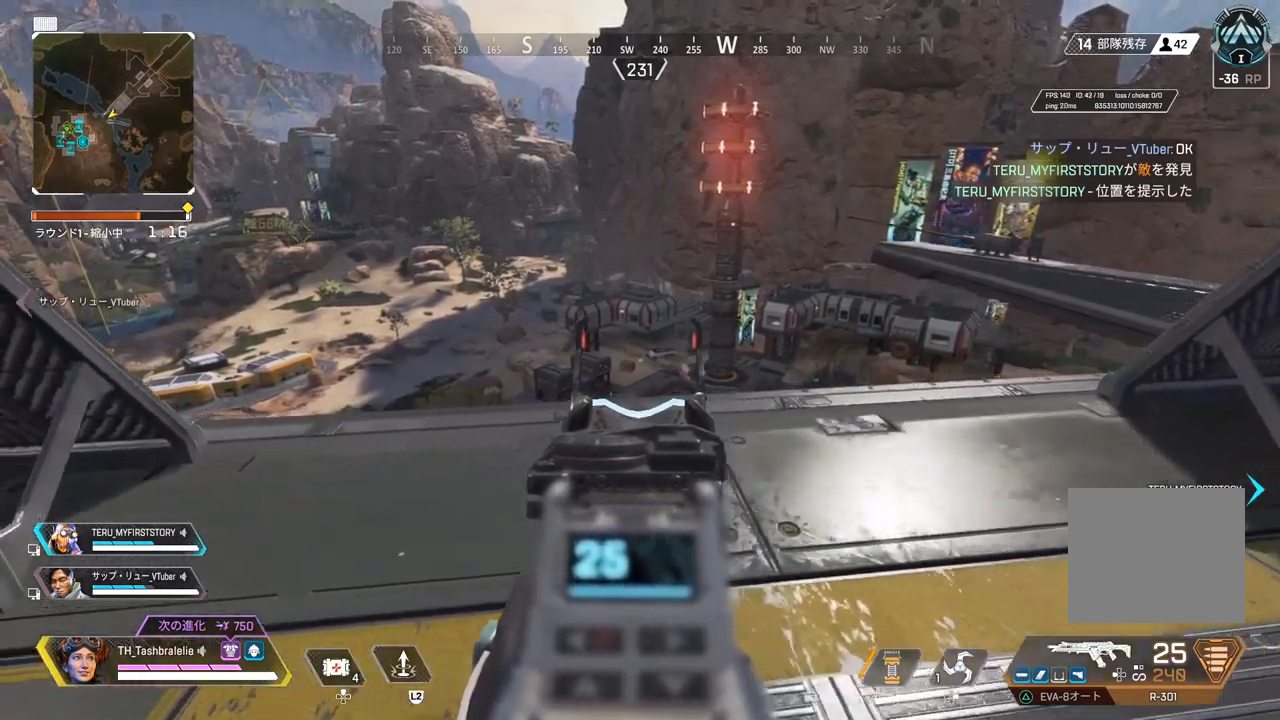
{"buttons": ["L1"], "left_stick": "up-right", "right_stick": "center", "events": [[17, "left_stick", "up-left"], [133, "left_stick", "up"], [333, "left_stick", "up-right"]]}
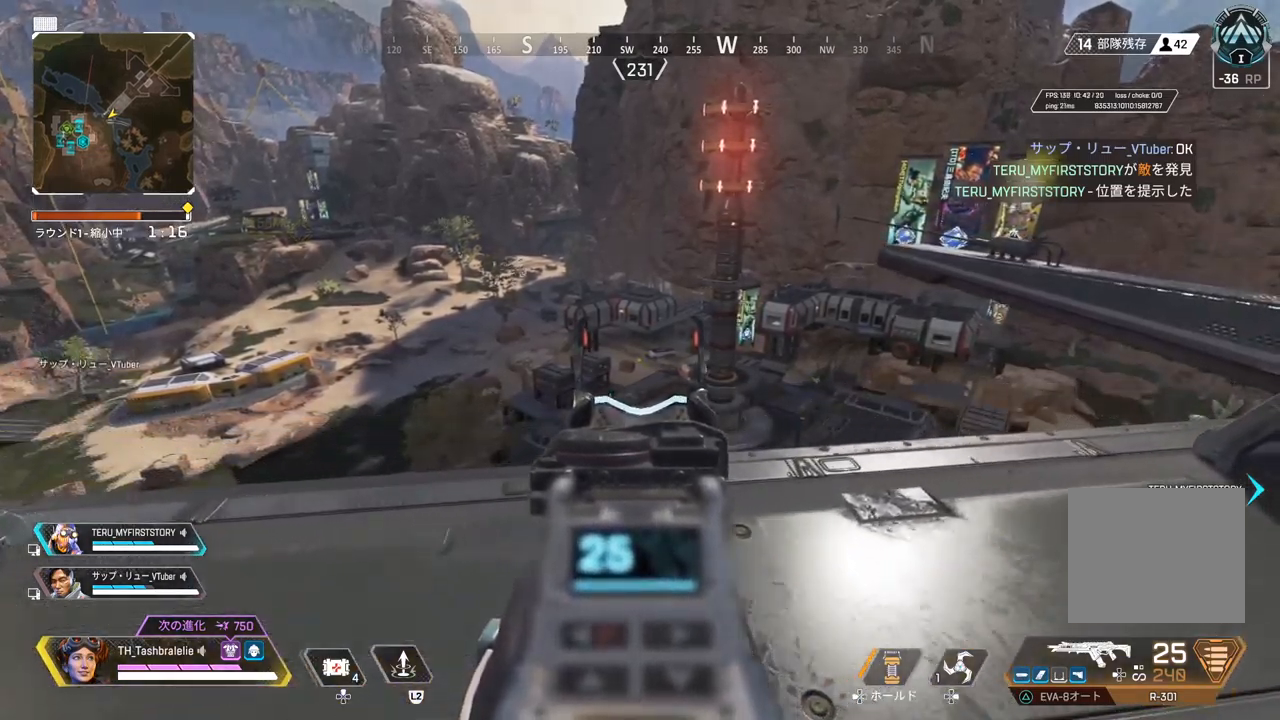
{"buttons": ["L1"], "left_stick": "left", "right_stick": "center", "events": [[17, "left_stick", "right"], [133, "left_stick", "down-right"], [367, "left_stick", "down-left"], [483, "left_stick", "left"]]}
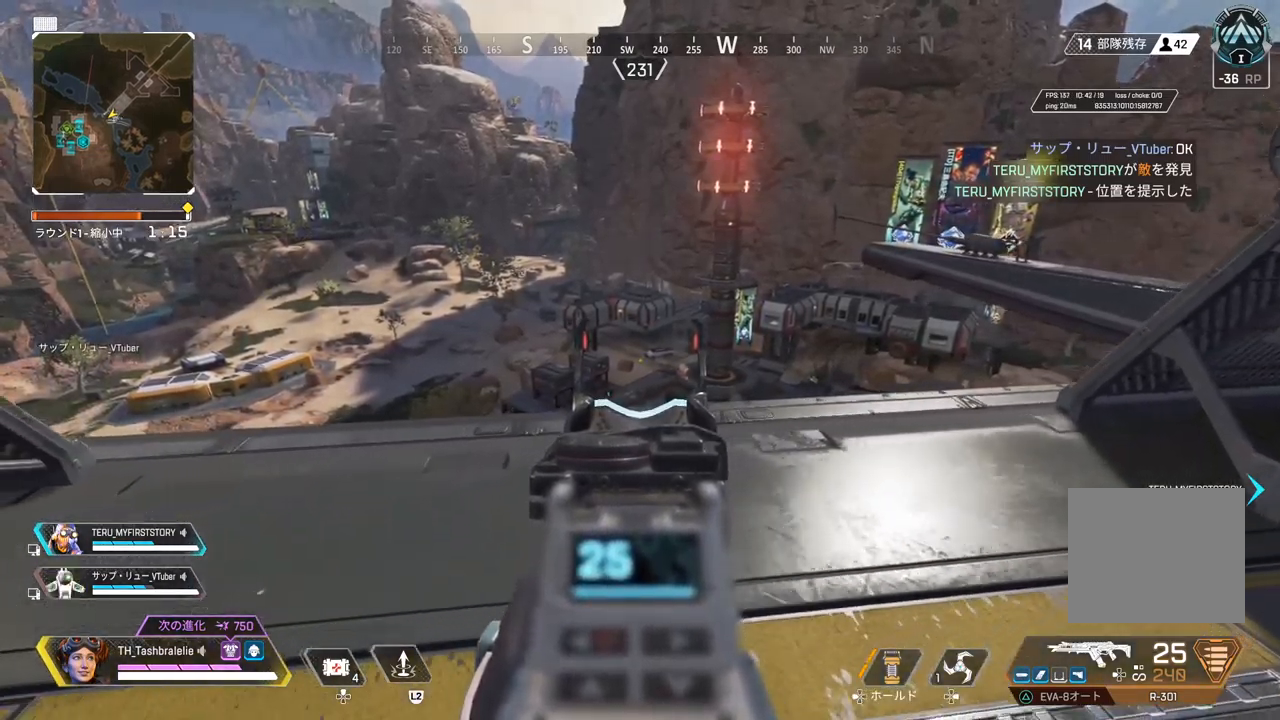
{"buttons": ["L1"], "left_stick": "up", "right_stick": "center", "events": [[150, "left_stick", "up-left"], [267, "left_stick", "up"]]}
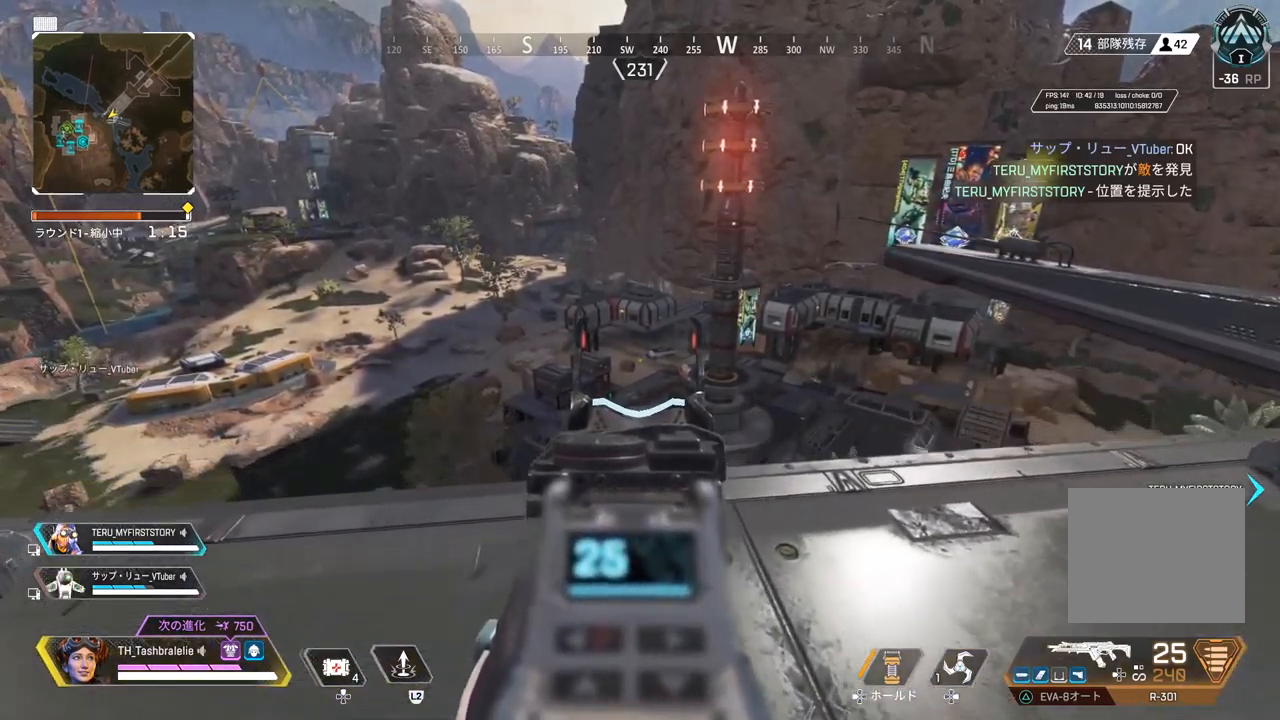
{"buttons": ["L1"], "left_stick": "right", "right_stick": "center", "events": [[300, "left_stick", "right"]]}
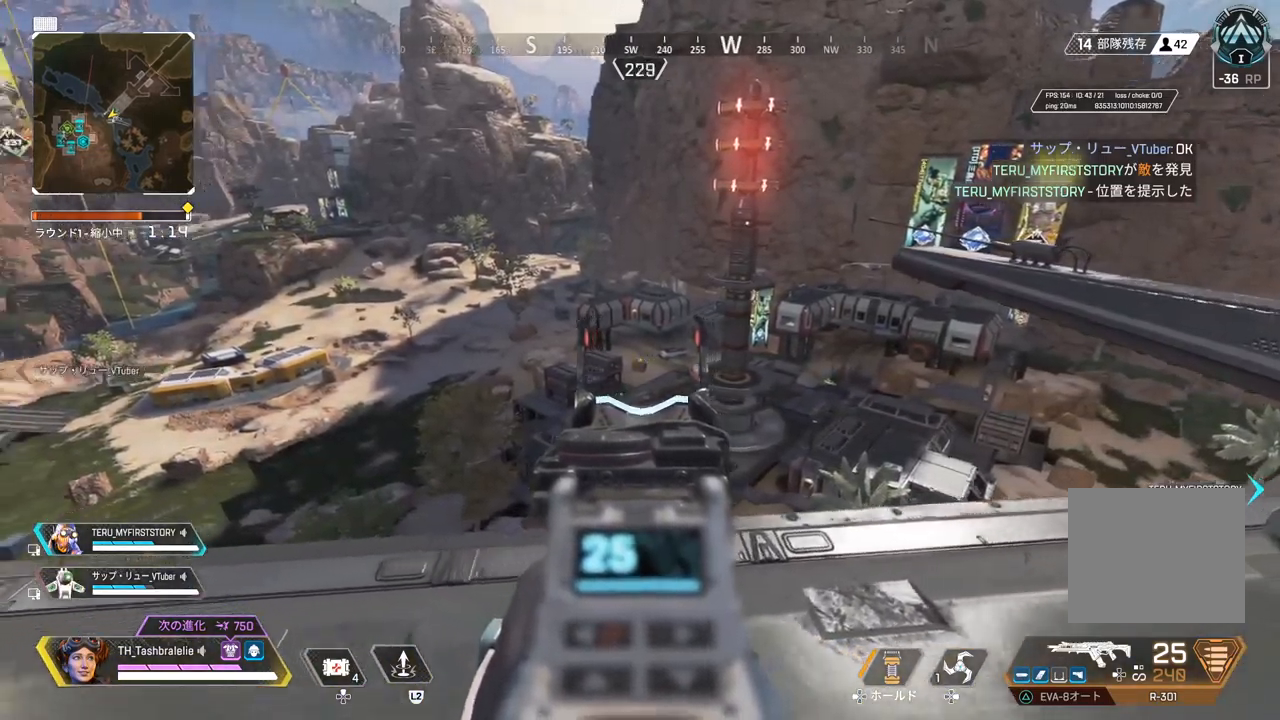
{"buttons": [], "left_stick": "down-right", "right_stick": "center", "events": [[17, "right_stick", "left"], [133, "right_stick", "center"], [267, "L1", "up"], [333, "left_stick", "down-right"]]}
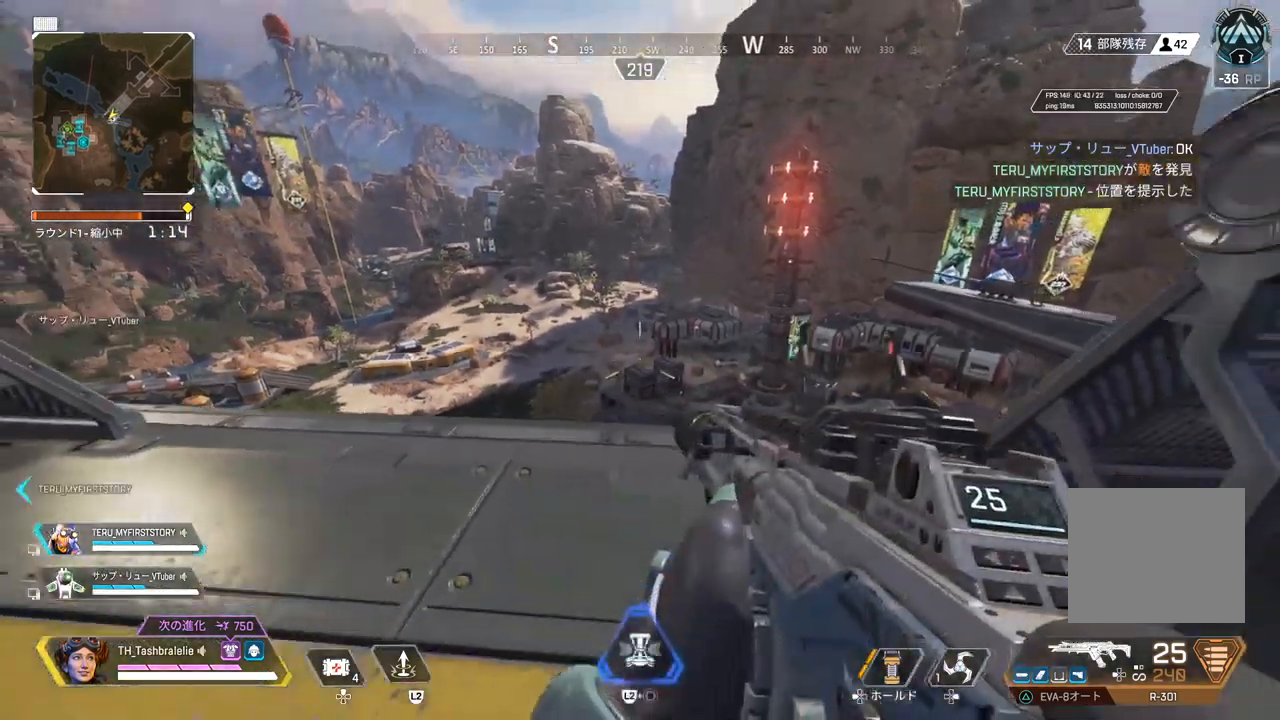
{"buttons": ["TRIANGLE"], "left_stick": "up-left", "right_stick": "center", "events": [[217, "TRIANGLE", "down"], [233, "left_stick", "down-left"], [300, "left_stick", "up-left"]]}
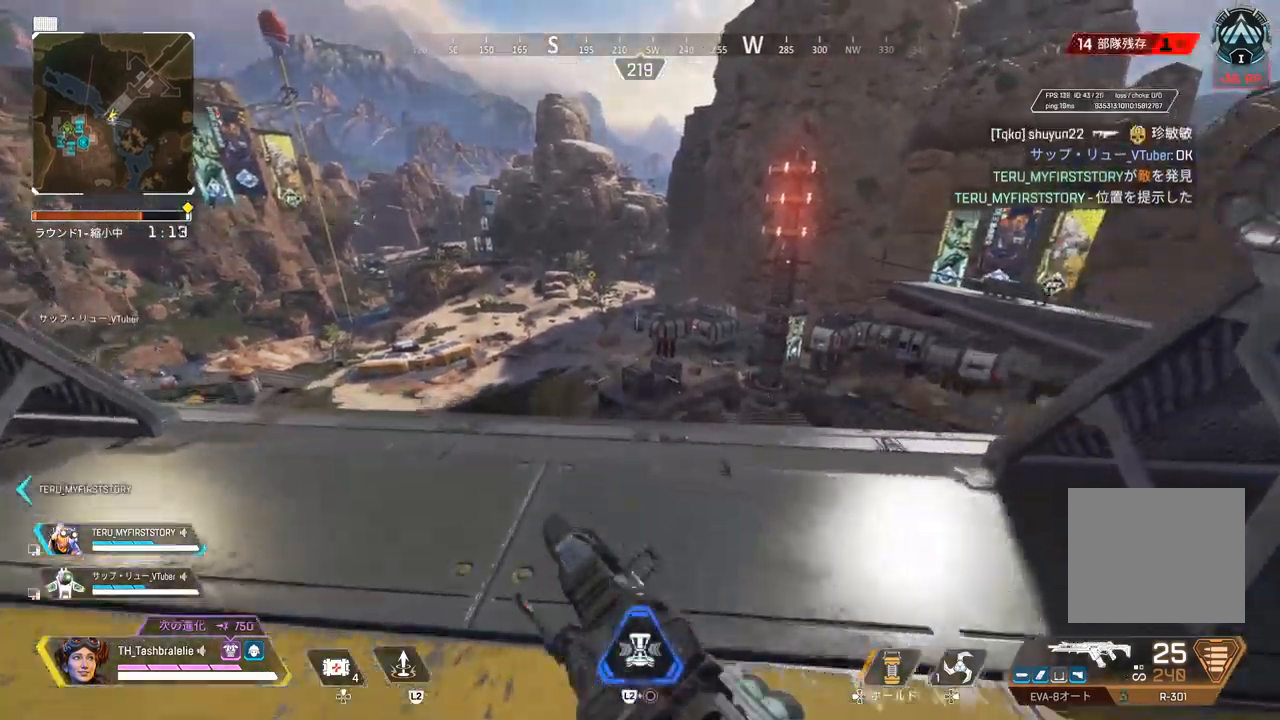
{"buttons": [], "left_stick": "right", "right_stick": "center", "events": [[17, "TRIANGLE", "up"], [217, "left_stick", "left"], [400, "left_stick", "down"], [467, "left_stick", "right"]]}
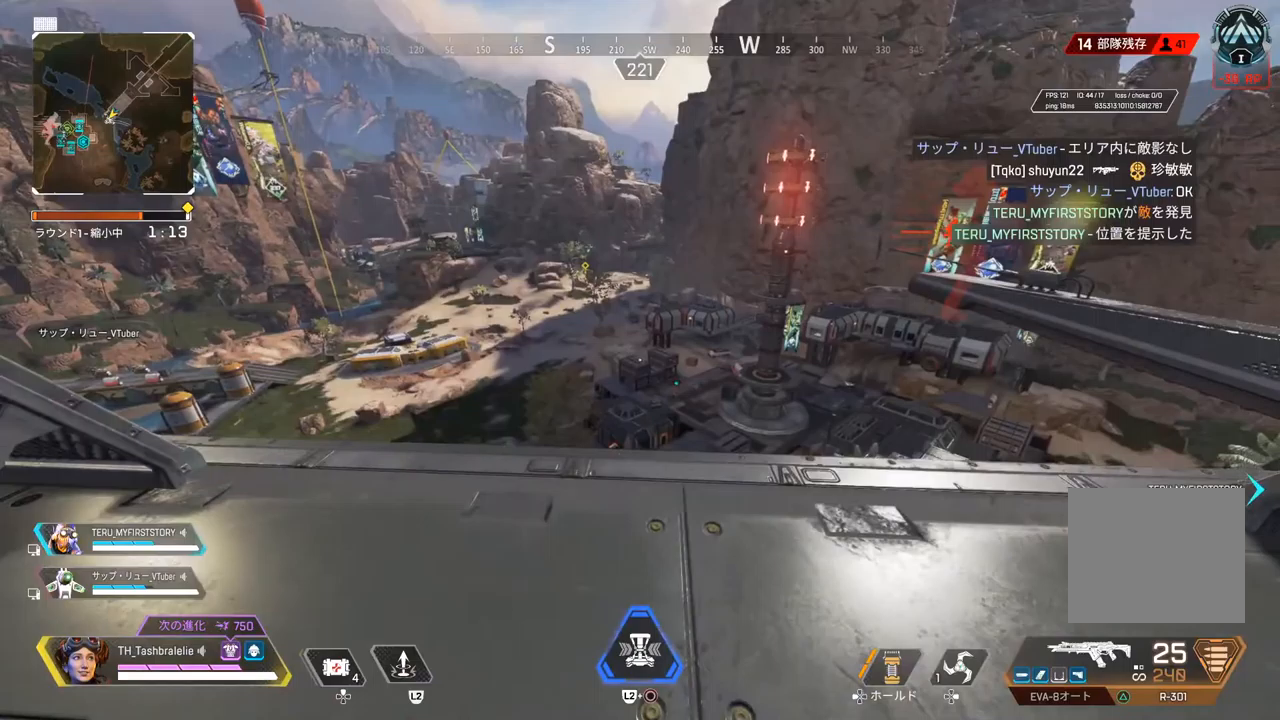
{"buttons": [], "left_stick": "right", "right_stick": "center", "events": [[100, "left_stick", "center"], [150, "left_stick", "left"], [350, "left_stick", "center"], [433, "left_stick", "right"]]}
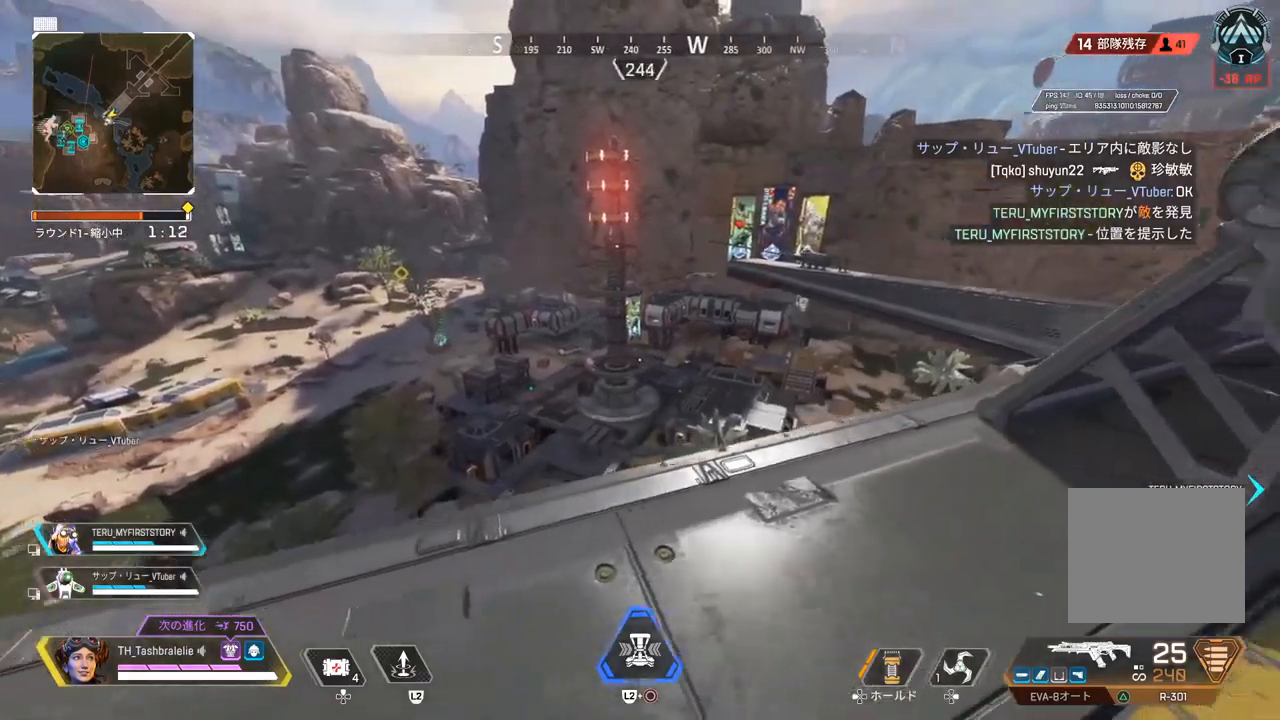
{"buttons": [], "left_stick": "up", "right_stick": "center", "events": [[17, "right_stick", "right"], [200, "left_stick", "up"], [200, "right_stick", "center"], [300, "L3", "down"], [400, "L3", "up"]]}
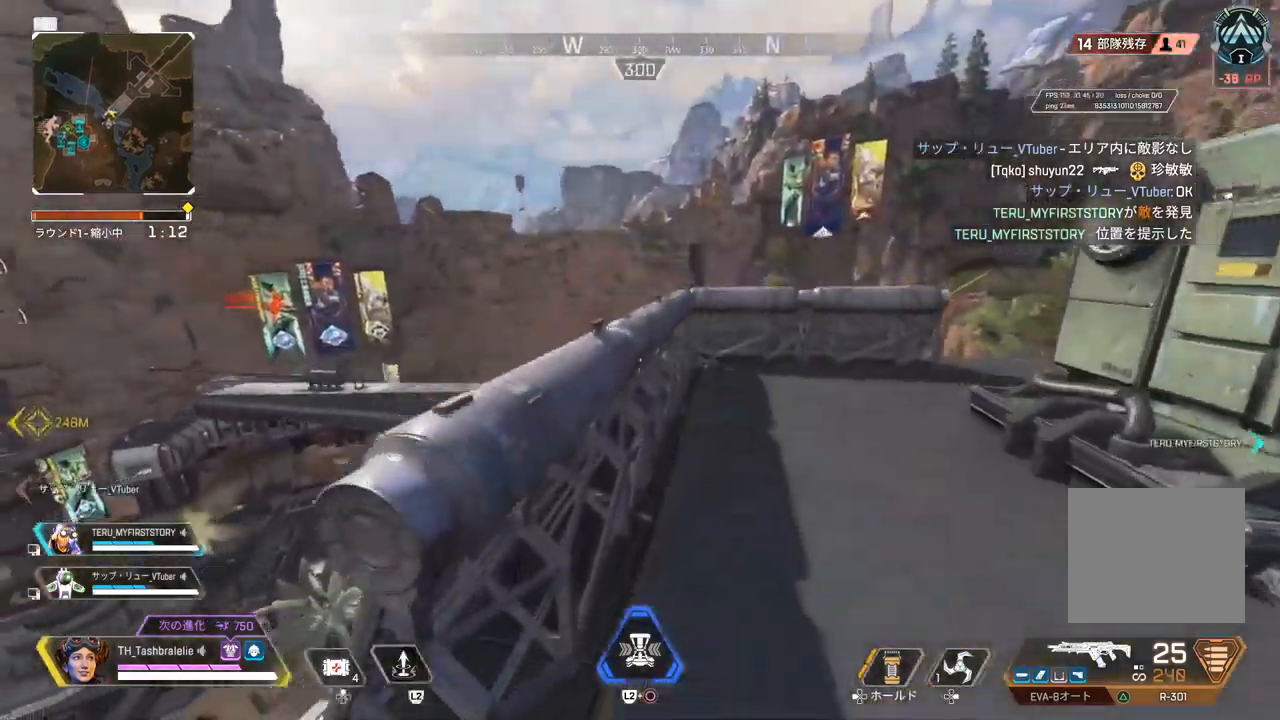
{"buttons": [], "left_stick": "right", "right_stick": "left", "events": [[467, "left_stick", "right"], [500, "right_stick", "left"]]}
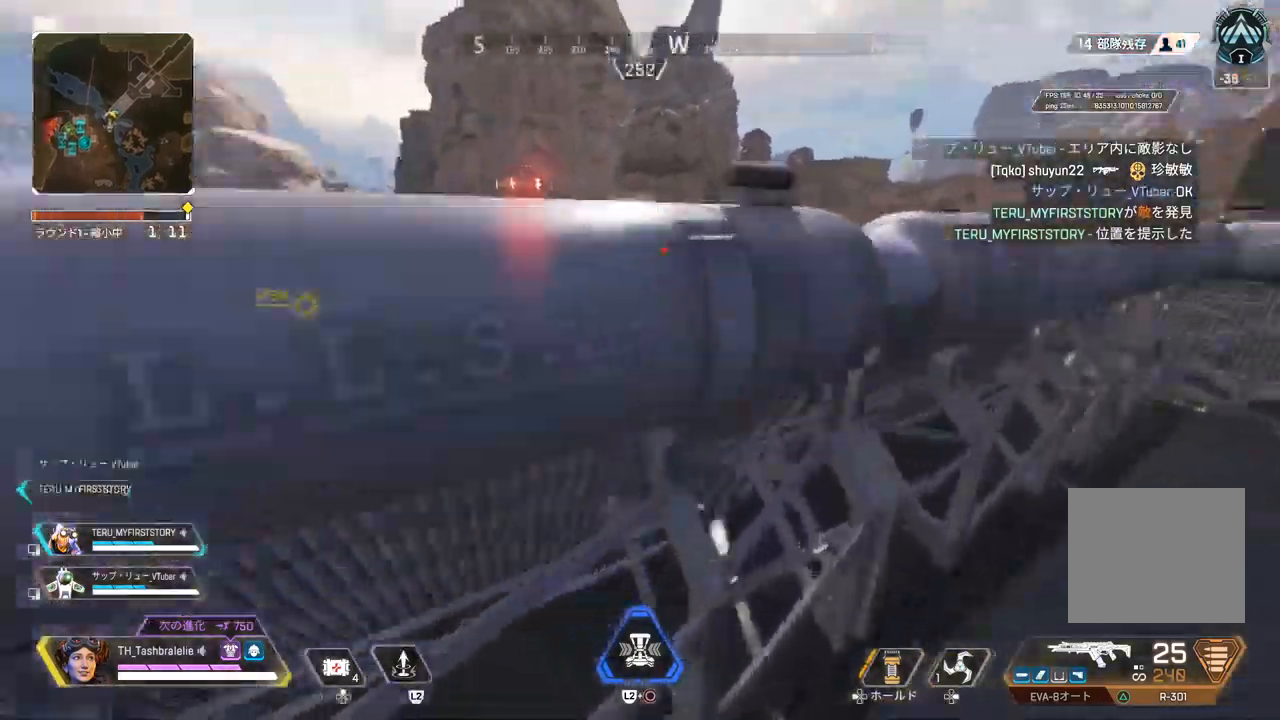
{"buttons": [], "left_stick": "left", "right_stick": "center", "events": [[183, "left_stick", "down-left"], [267, "right_stick", "center"], [300, "left_stick", "left"]]}
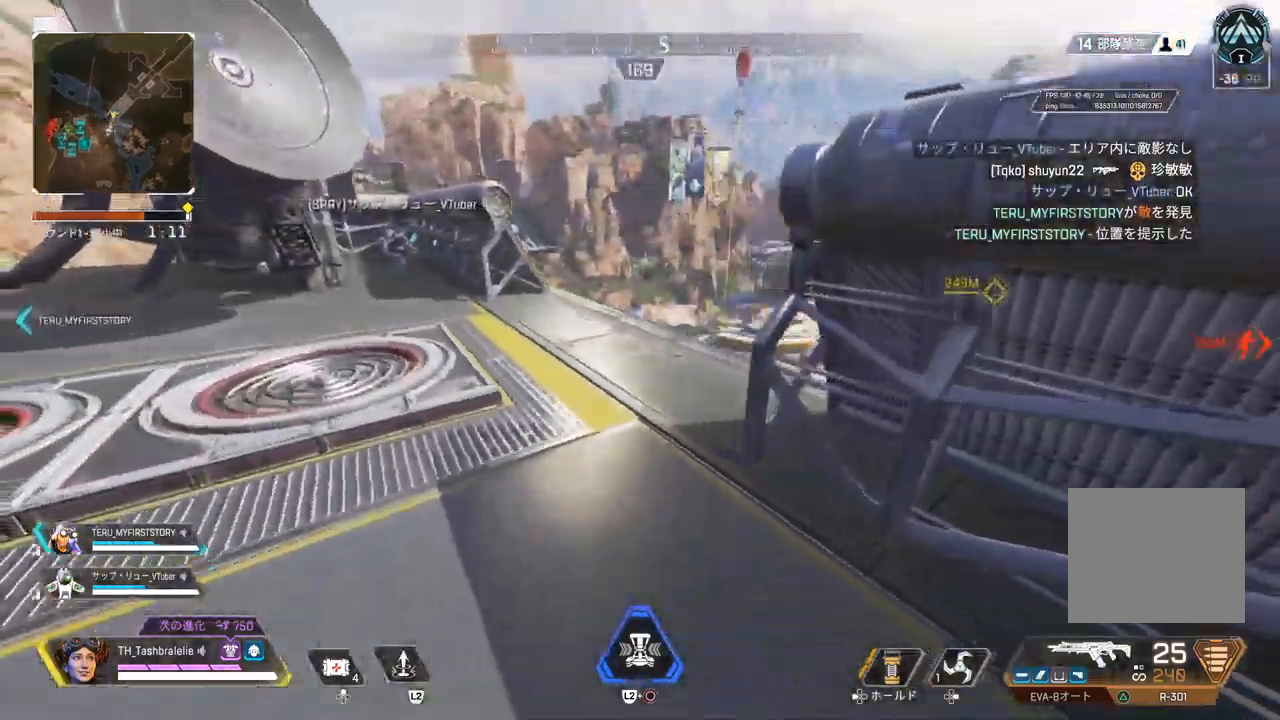
{"buttons": [], "left_stick": "up", "right_stick": "center", "events": [[100, "left_stick", "up-left"], [383, "left_stick", "up"]]}
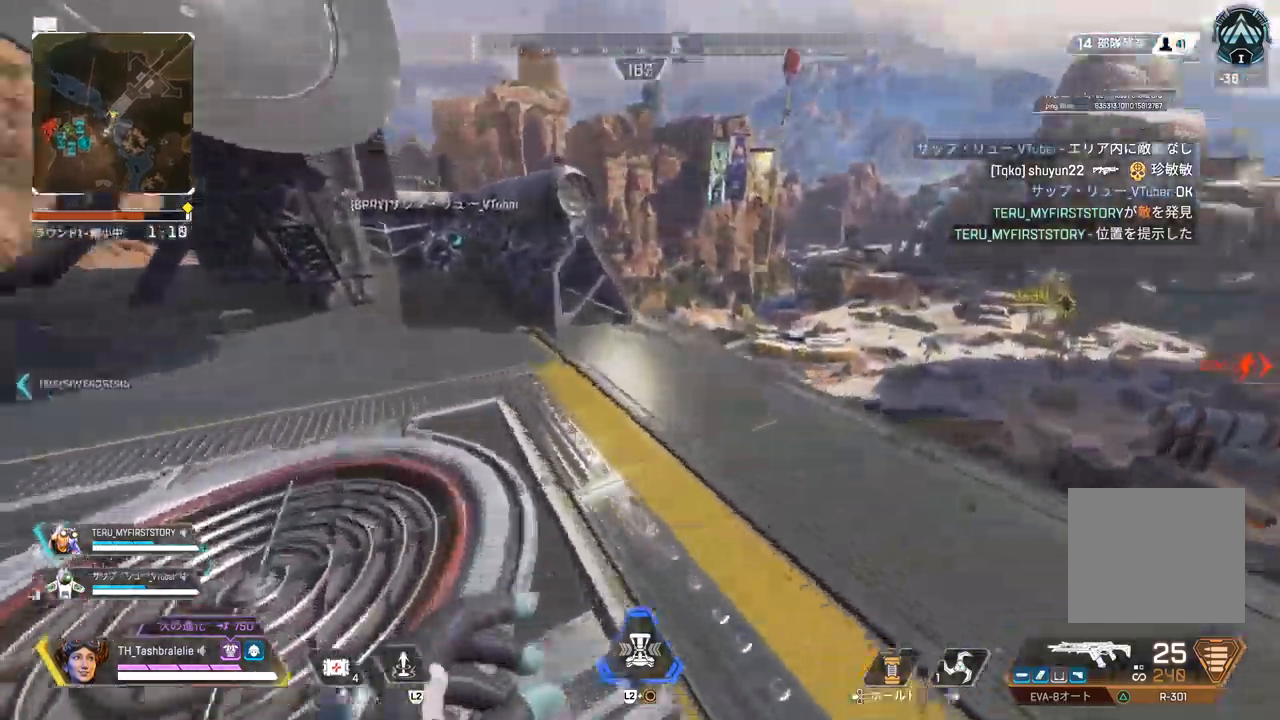
{"buttons": [], "left_stick": "up", "right_stick": "center", "events": []}
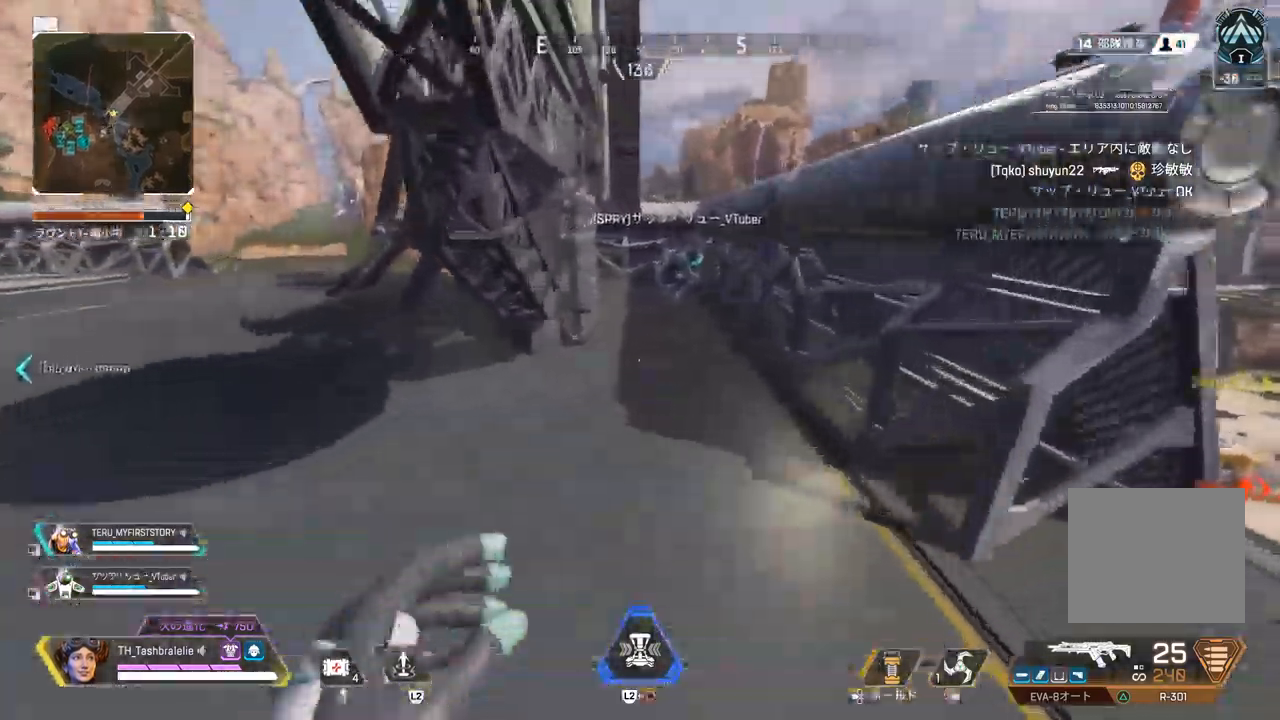
{"buttons": [], "left_stick": "up", "right_stick": "center", "events": []}
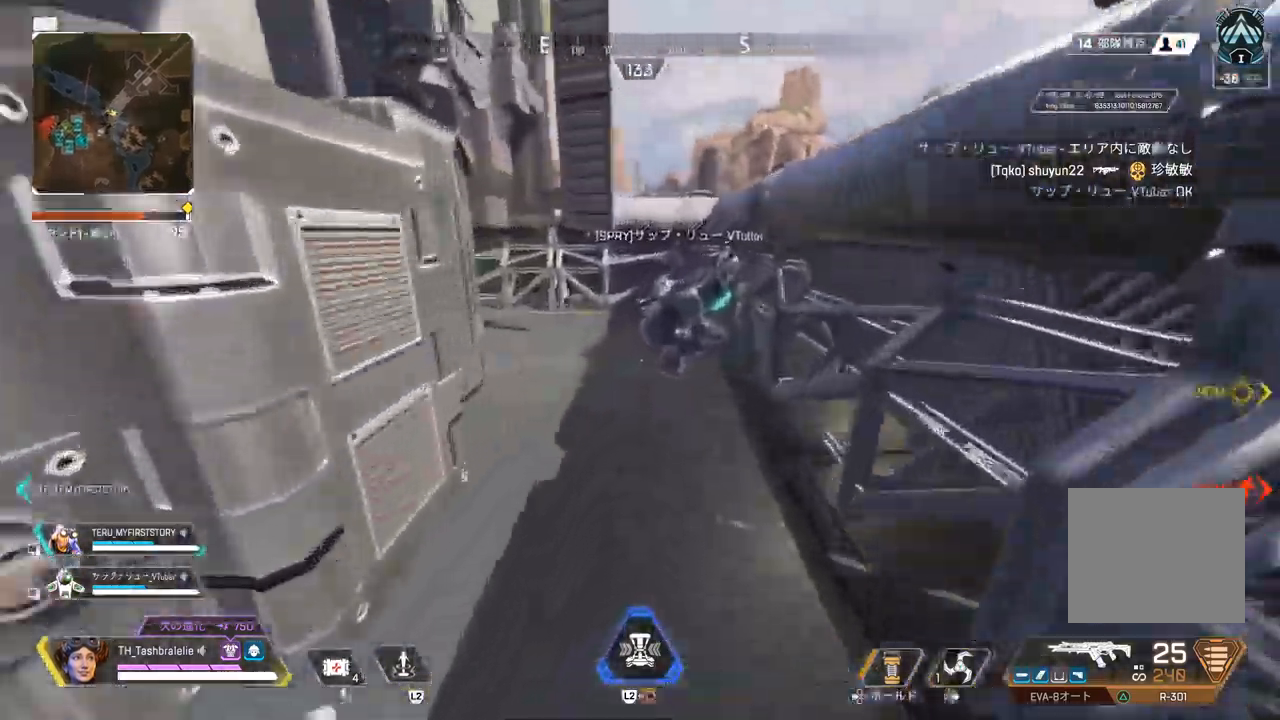
{"buttons": [], "left_stick": "up", "right_stick": "center", "events": []}
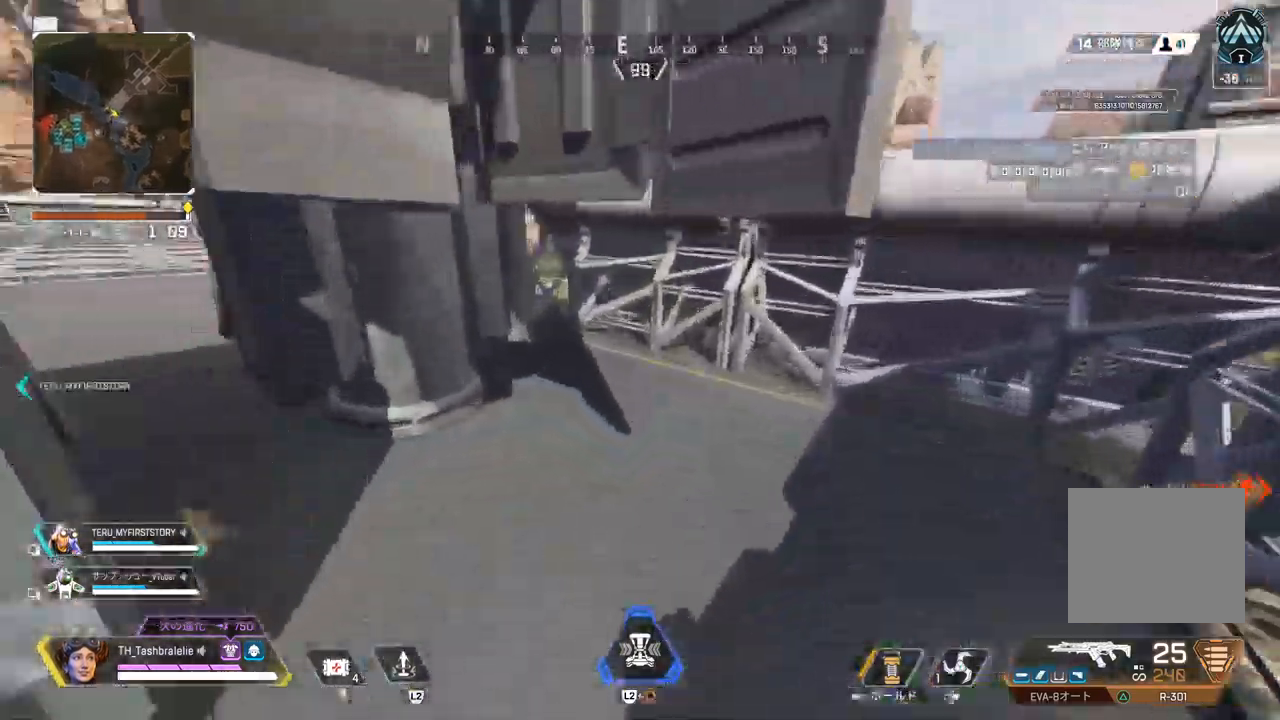
{"buttons": [], "left_stick": "up", "right_stick": "center", "events": []}
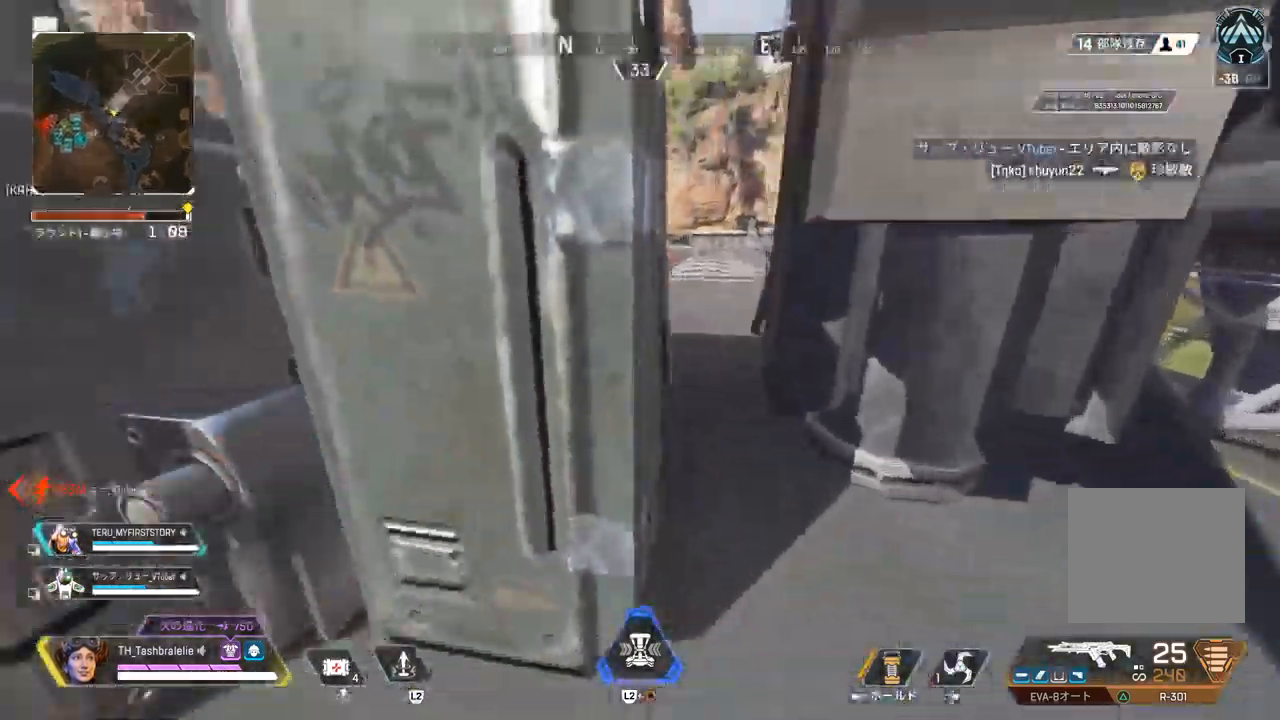
{"buttons": [], "left_stick": "up", "right_stick": "center", "events": [[17, "left_stick", "up-left"], [33, "right_stick", "left"], [167, "left_stick", "up"], [233, "right_stick", "center"]]}
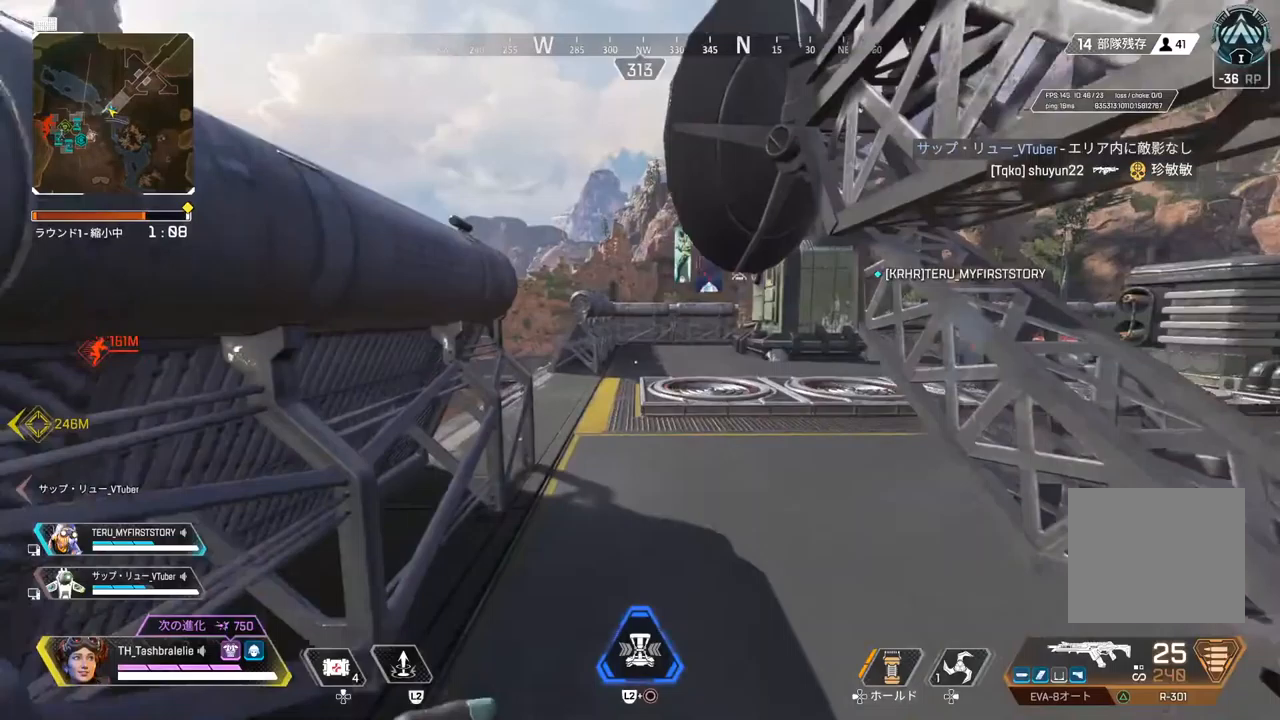
{"buttons": [], "left_stick": "up", "right_stick": "center", "events": []}
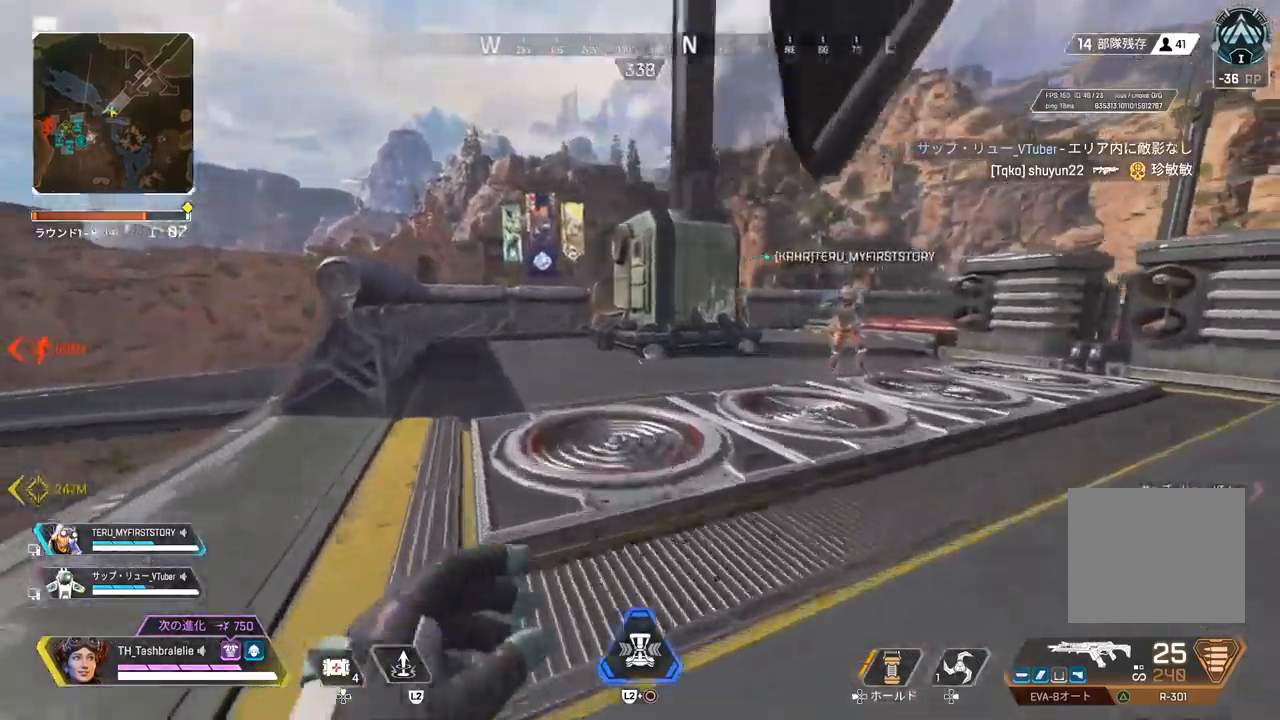
{"buttons": ["R2"], "left_stick": "up", "right_stick": "center", "events": [[450, "R2", "down"]]}
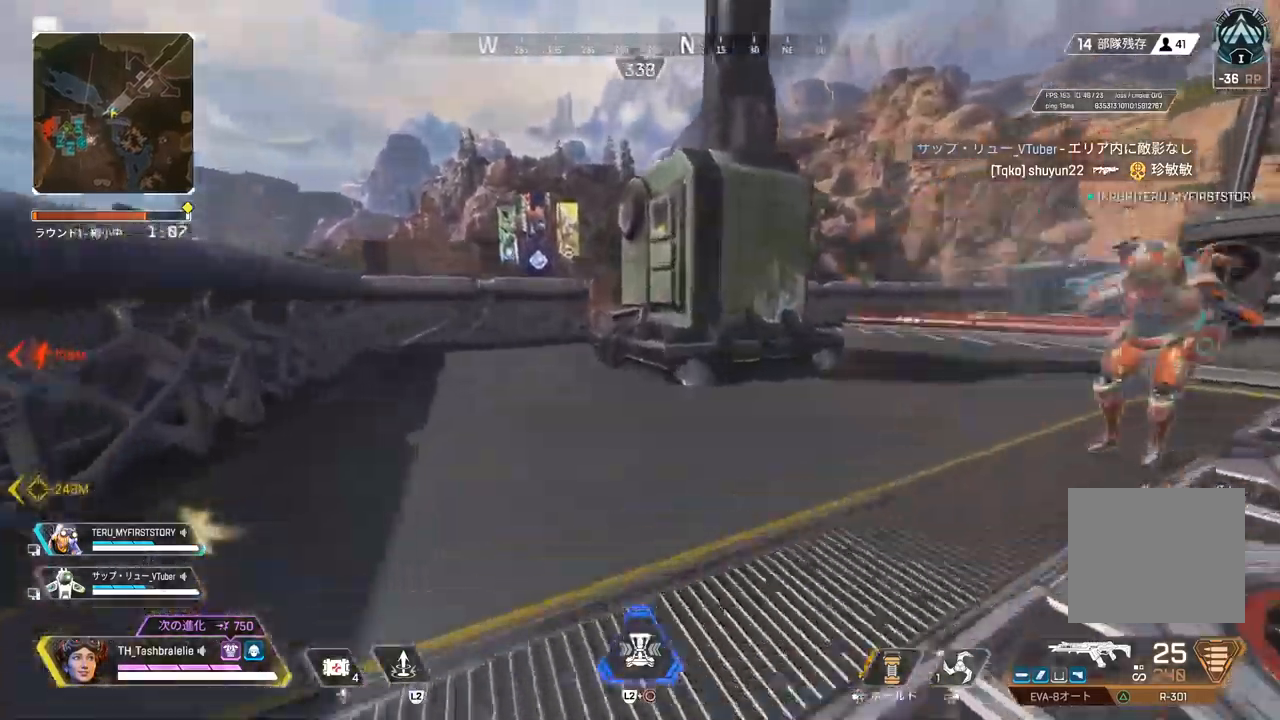
{"buttons": [], "left_stick": "up-right", "right_stick": "center", "events": [[183, "L3", "down"], [183, "left_stick", "up-right"], [283, "L3", "up"], [333, "R2", "up"]]}
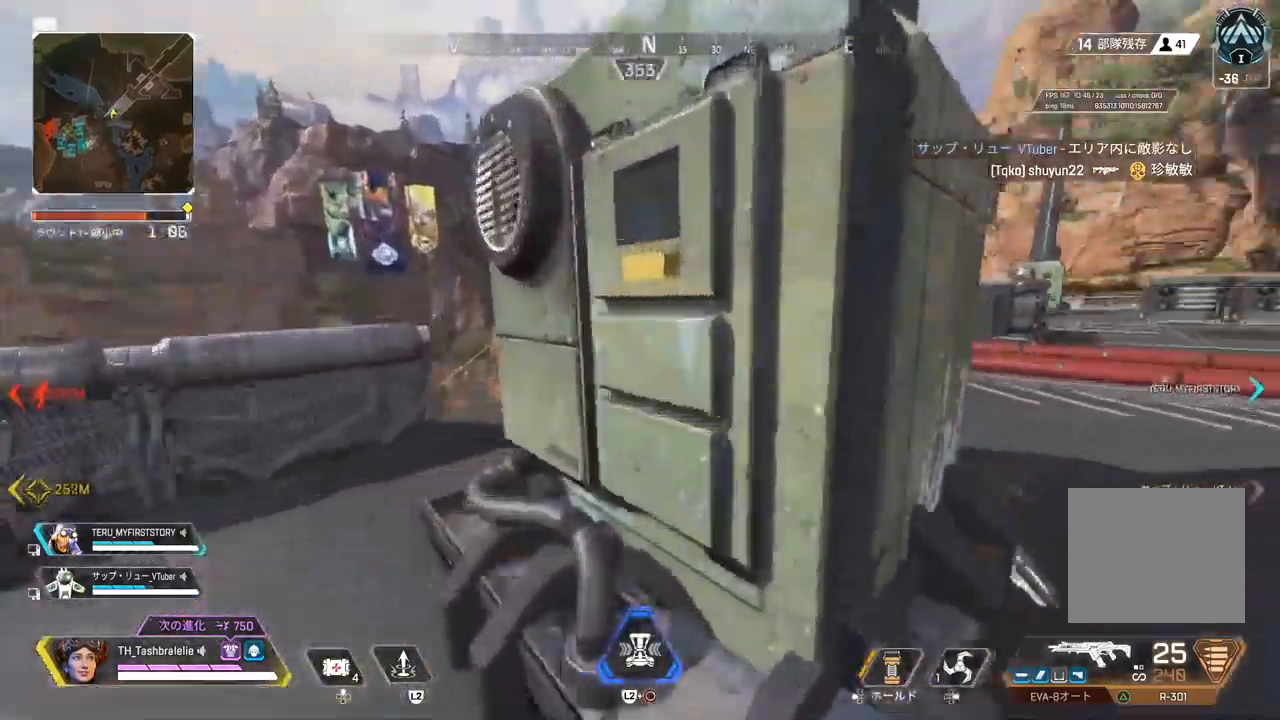
{"buttons": [], "left_stick": "center", "right_stick": "left", "events": [[17, "left_stick", "center"], [150, "L3", "down"], [217, "L3", "up"], [217, "right_stick", "left"]]}
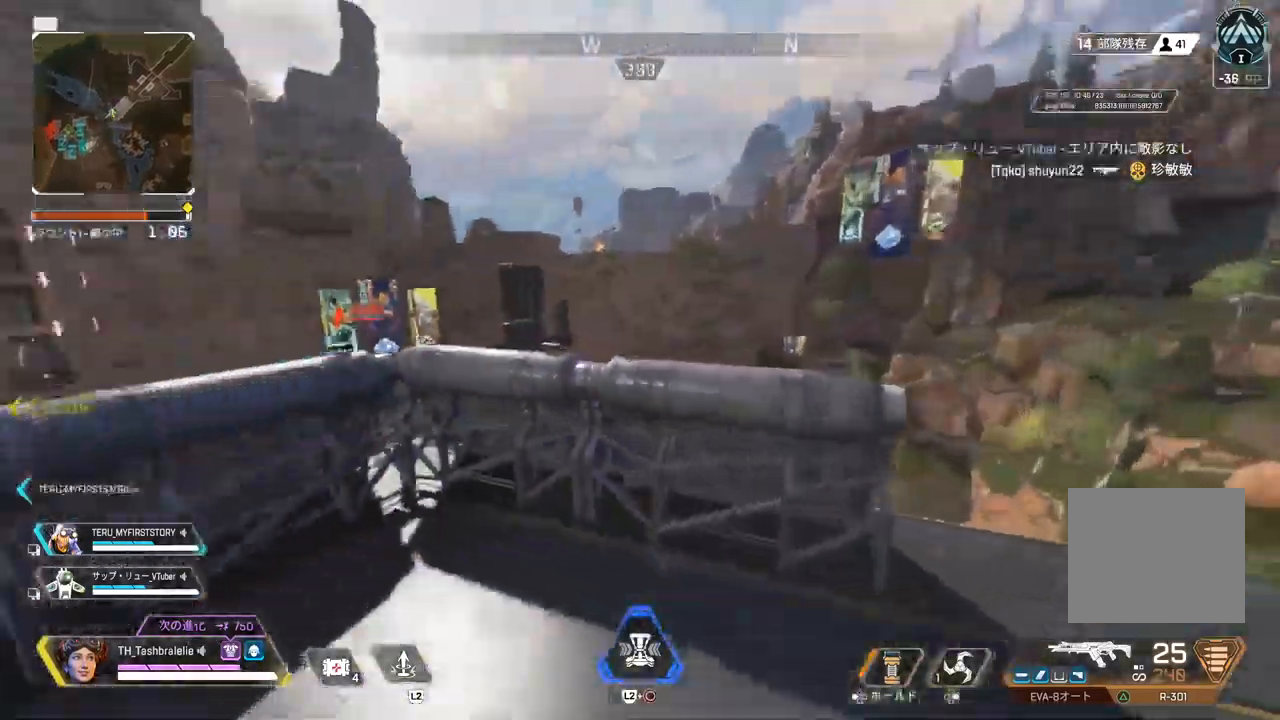
{"buttons": [], "left_stick": "down", "right_stick": "right", "events": [[33, "right_stick", "center"], [200, "right_stick", "right"], [267, "left_stick", "up-right"], [333, "left_stick", "up-left"], [417, "left_stick", "center"], [483, "left_stick", "down"]]}